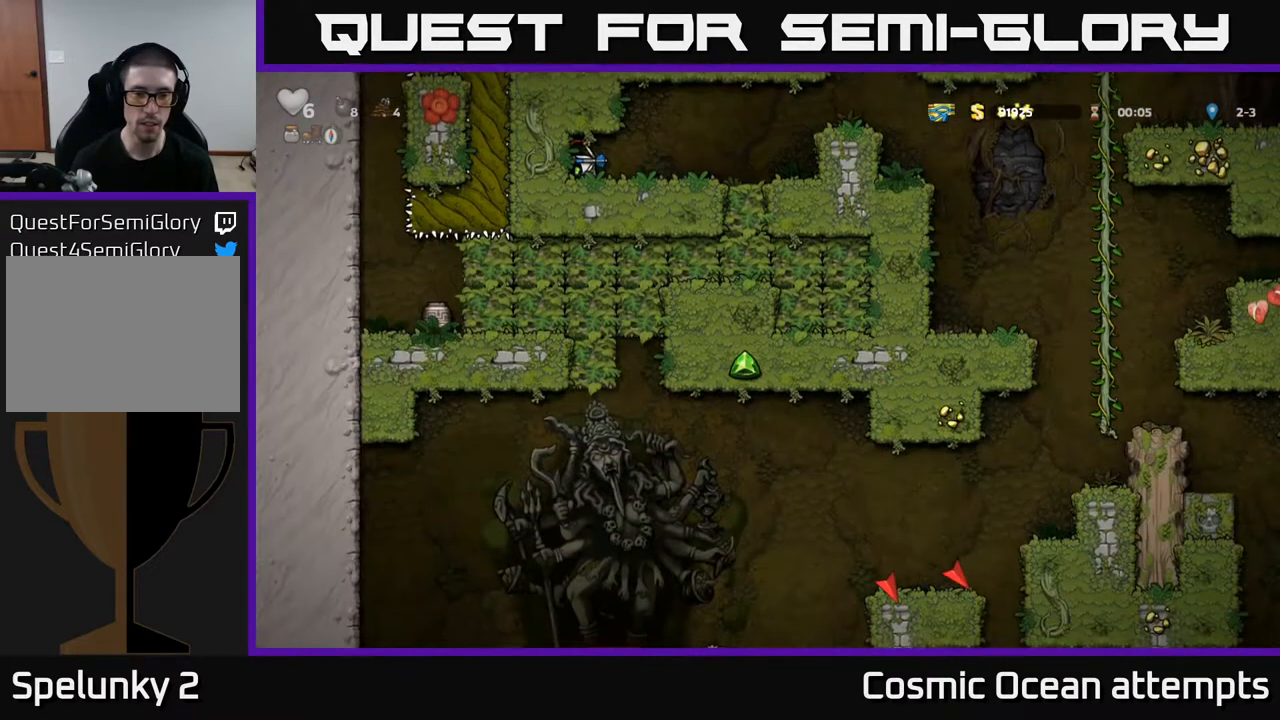
Gameplay with a controller (Xbox layout); each line is a JSON object with the inputs held at the frame after it. "events" lists button and stick changes between this image and that frame as [ms after this image, input, new state], when the widget could be followed in between. Not read: left_stick.
{"buttons": ["DPAD_DOWN"], "right_stick": "center", "events": []}
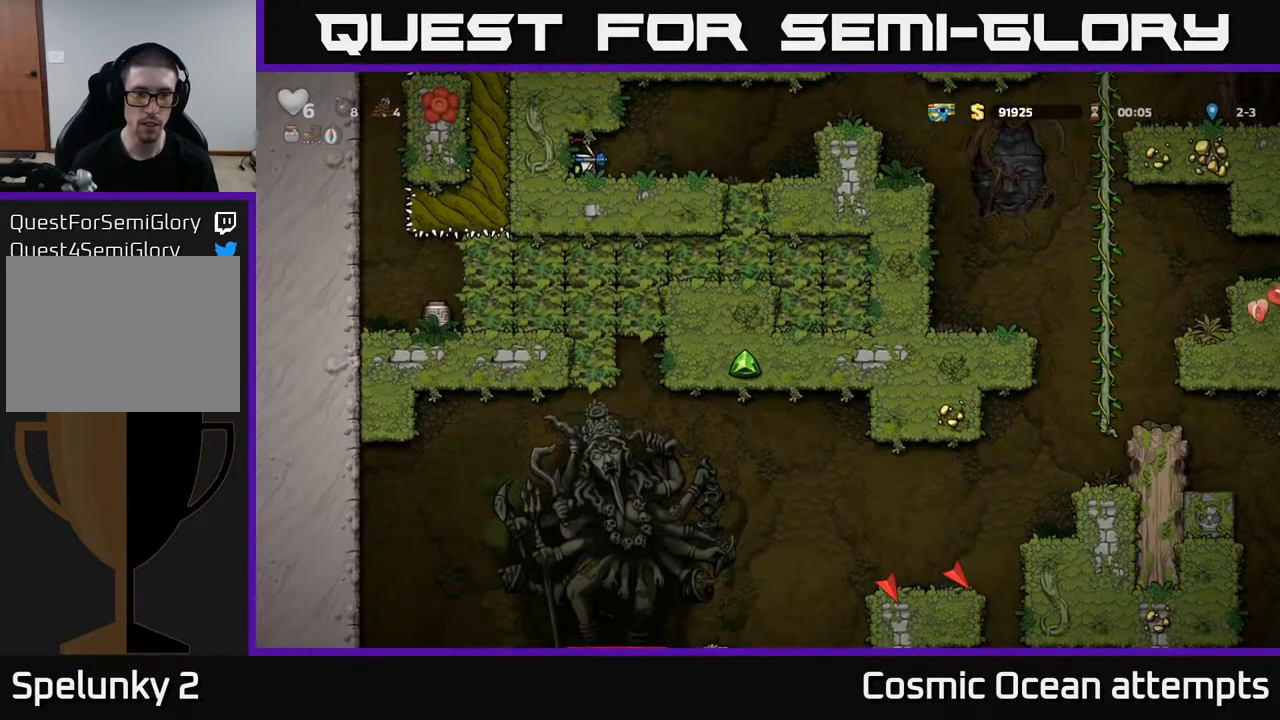
{"buttons": ["DPAD_DOWN"], "right_stick": "center", "events": []}
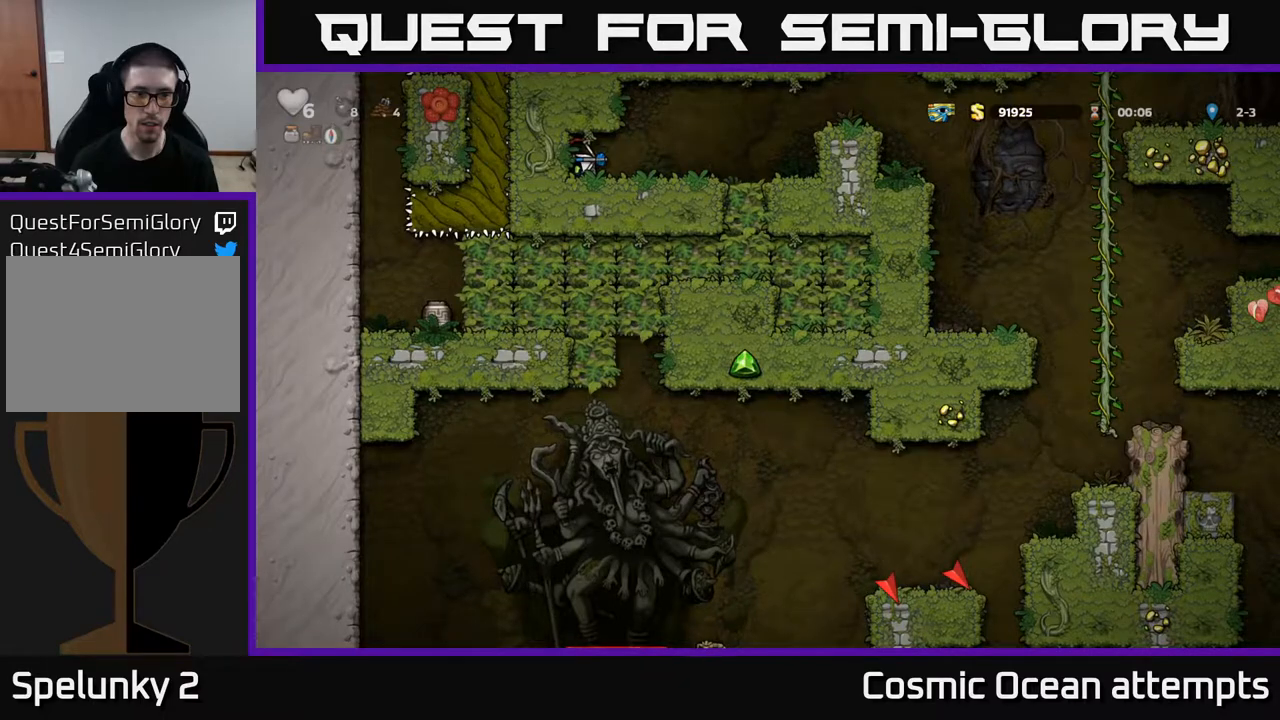
{"buttons": ["DPAD_DOWN"], "right_stick": "center", "events": []}
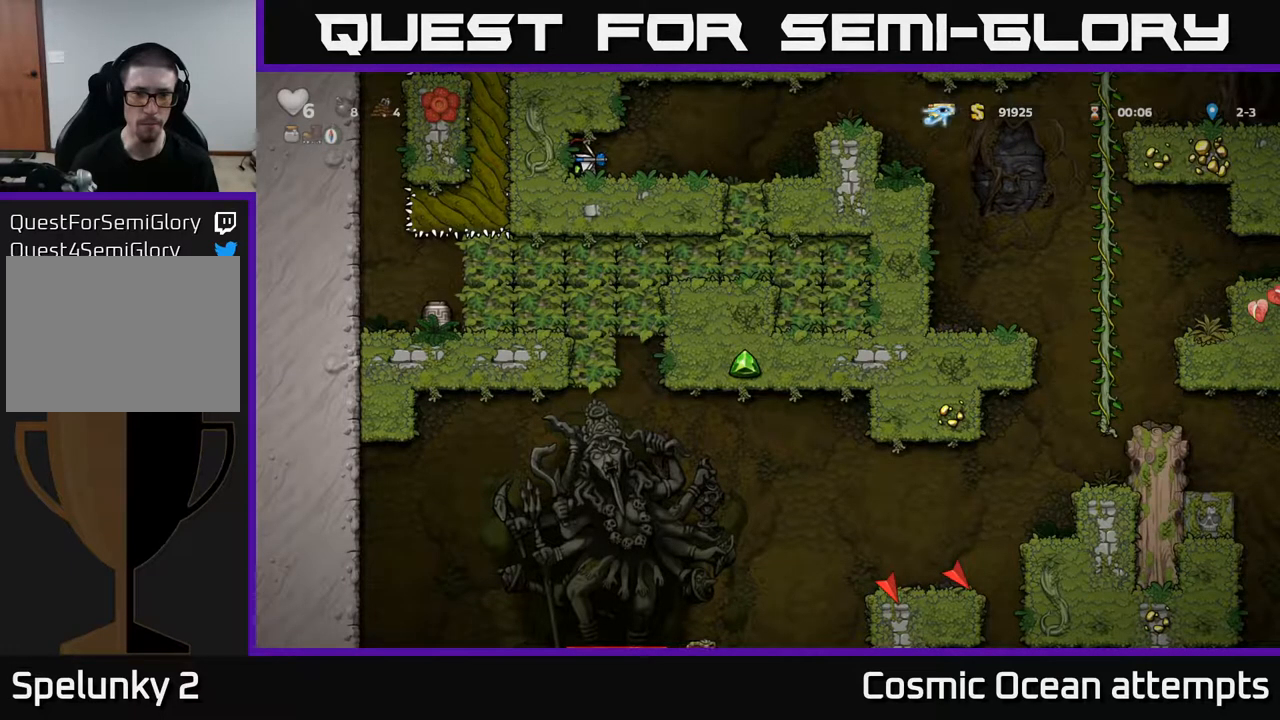
{"buttons": ["DPAD_DOWN"], "right_stick": "center", "events": []}
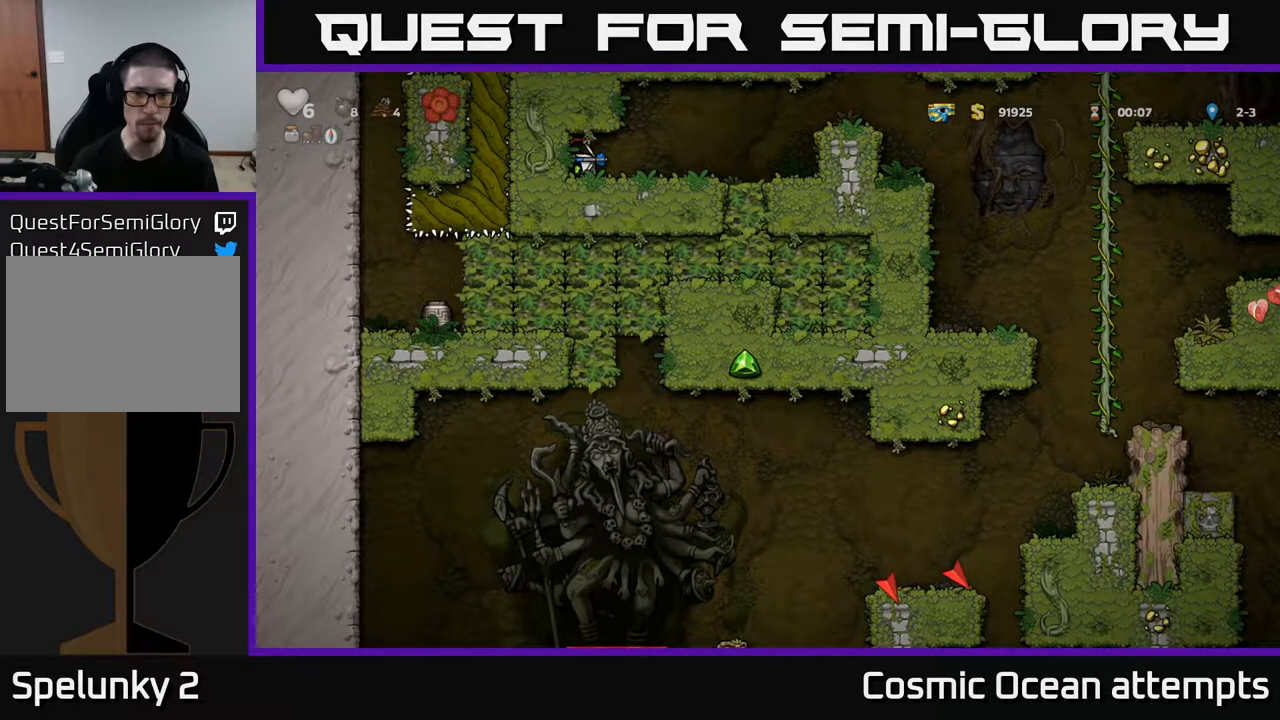
{"buttons": ["DPAD_DOWN"], "right_stick": "center", "events": []}
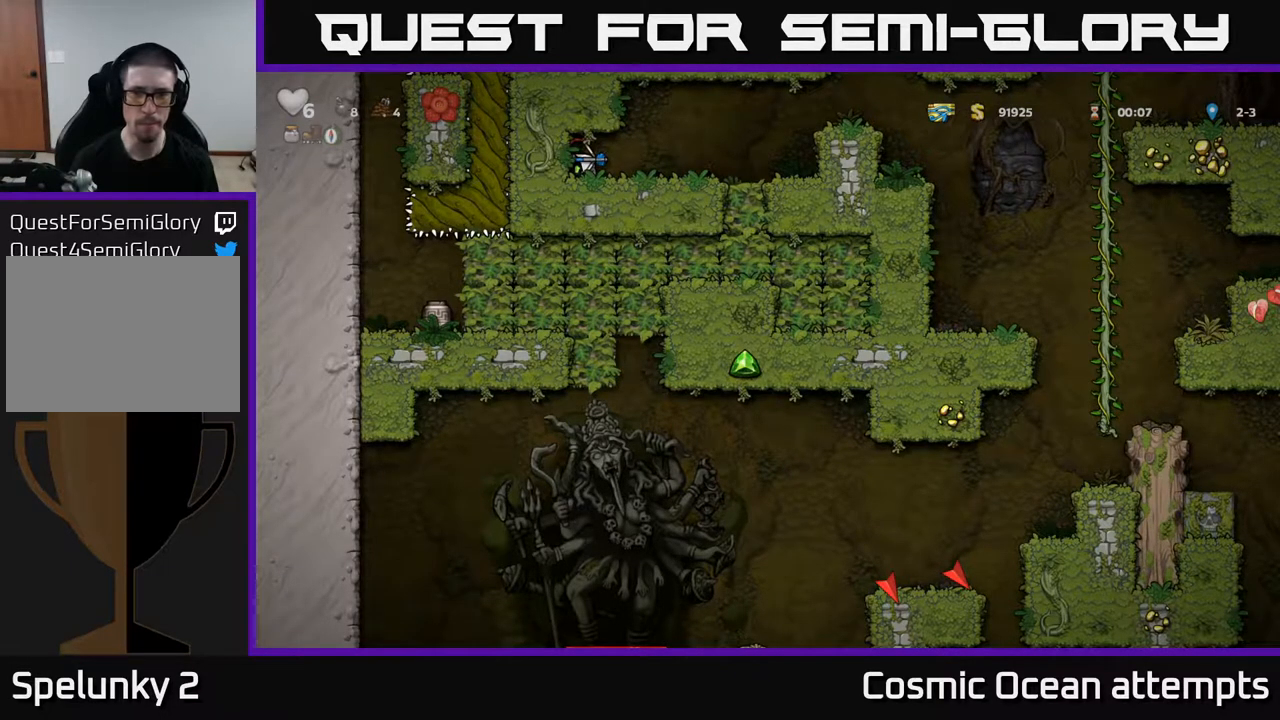
{"buttons": ["DPAD_DOWN"], "right_stick": "center", "events": []}
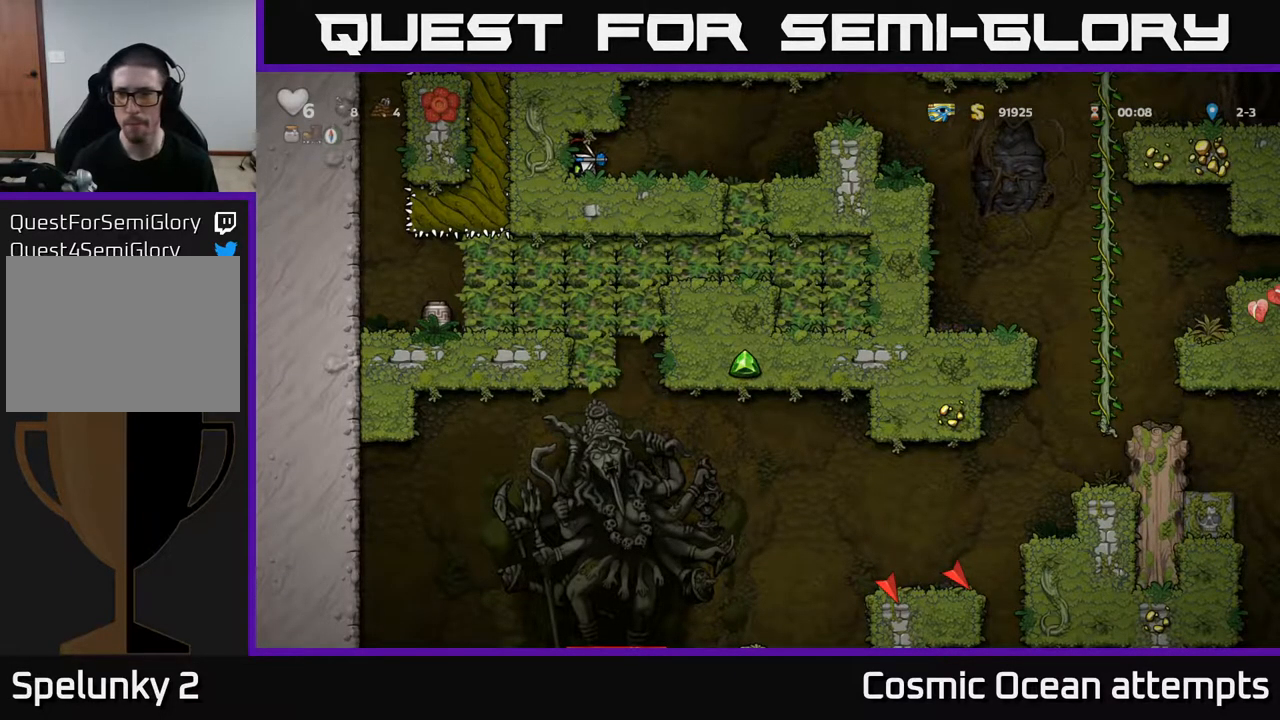
{"buttons": [], "right_stick": "center", "events": [[433, "DPAD_DOWN", "up"]]}
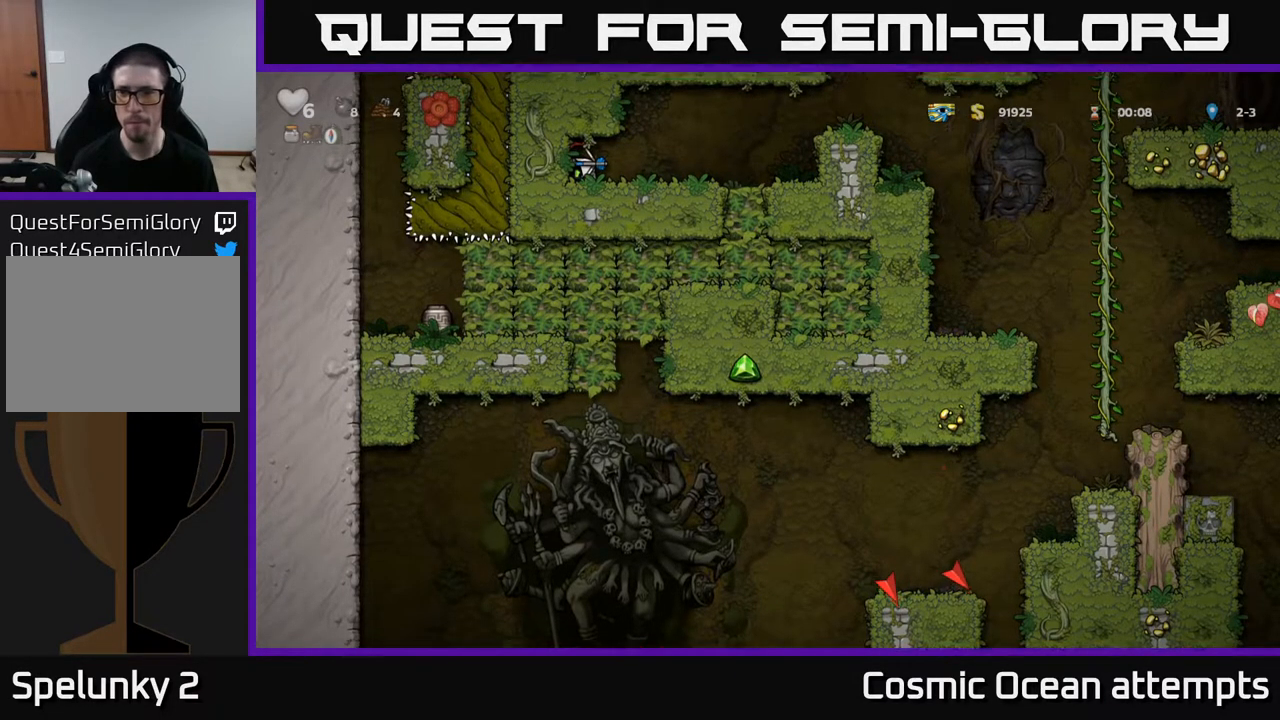
{"buttons": ["DPAD_UP"], "right_stick": "center", "events": [[83, "DPAD_UP", "down"]]}
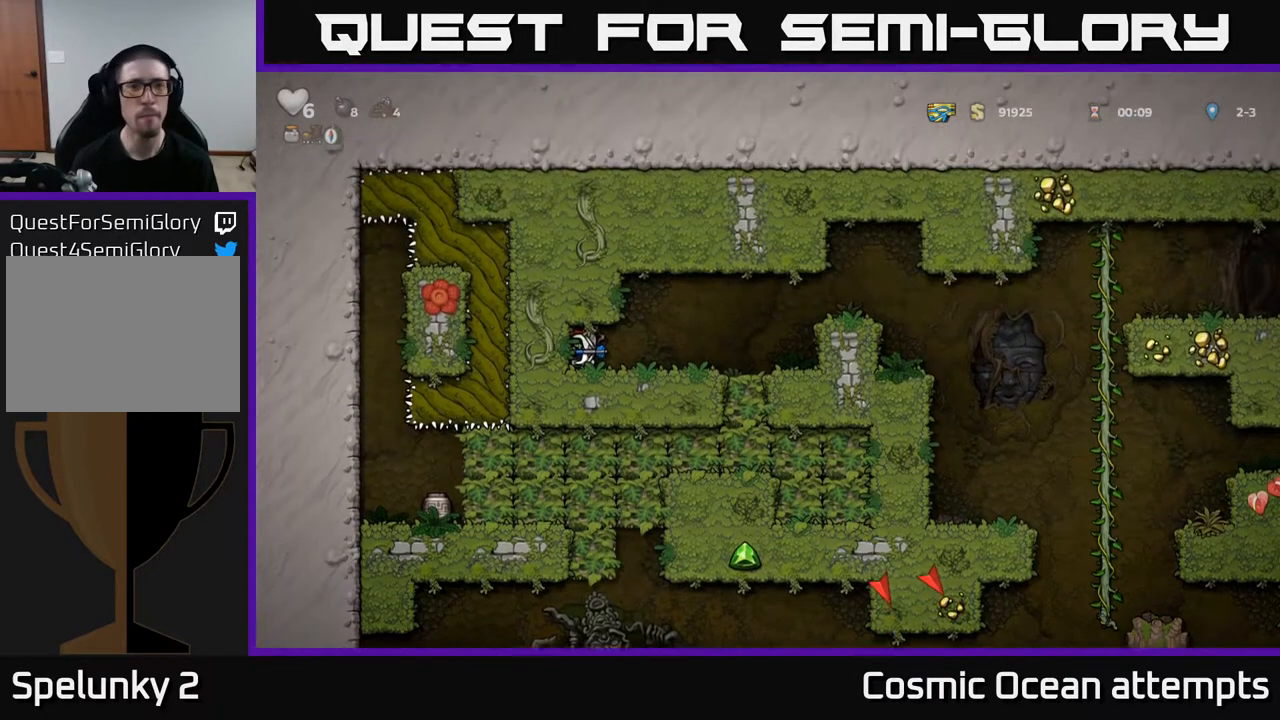
{"buttons": ["DPAD_RIGHT"], "right_stick": "center", "events": [[383, "DPAD_UP", "up"], [450, "DPAD_RIGHT", "down"]]}
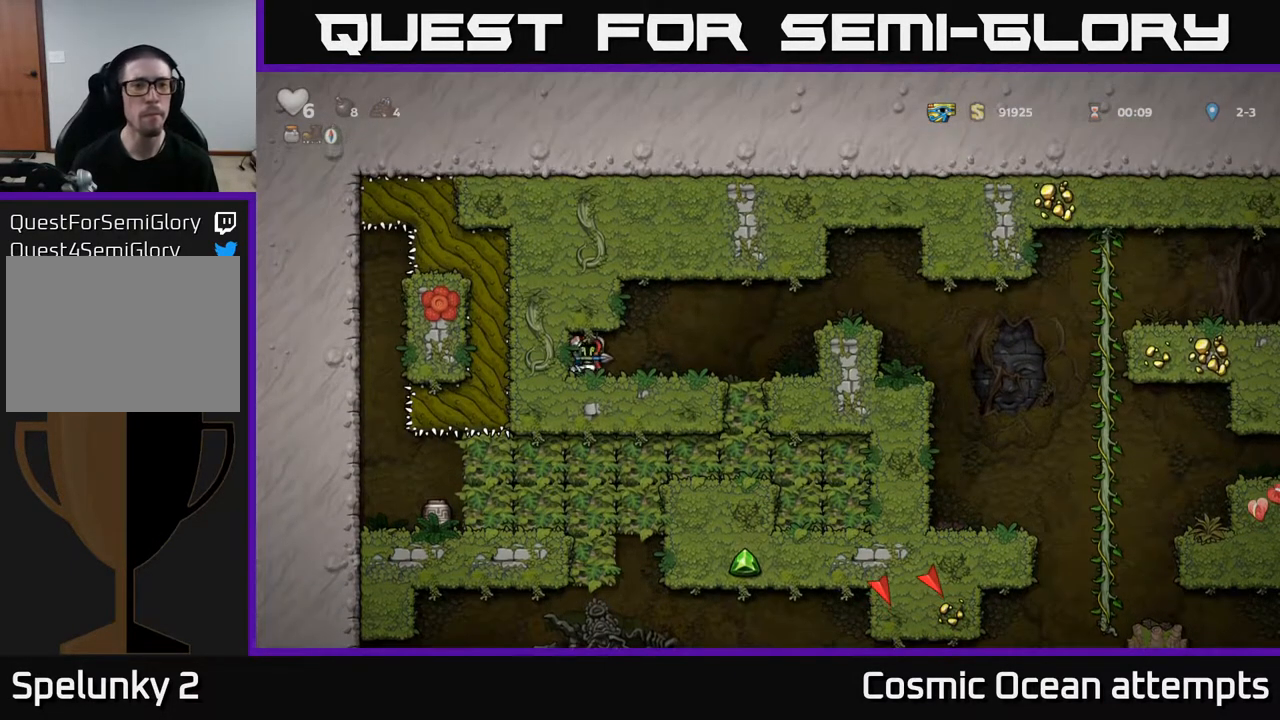
{"buttons": ["A", "DPAD_RIGHT"], "right_stick": "center", "events": [[367, "A", "down"]]}
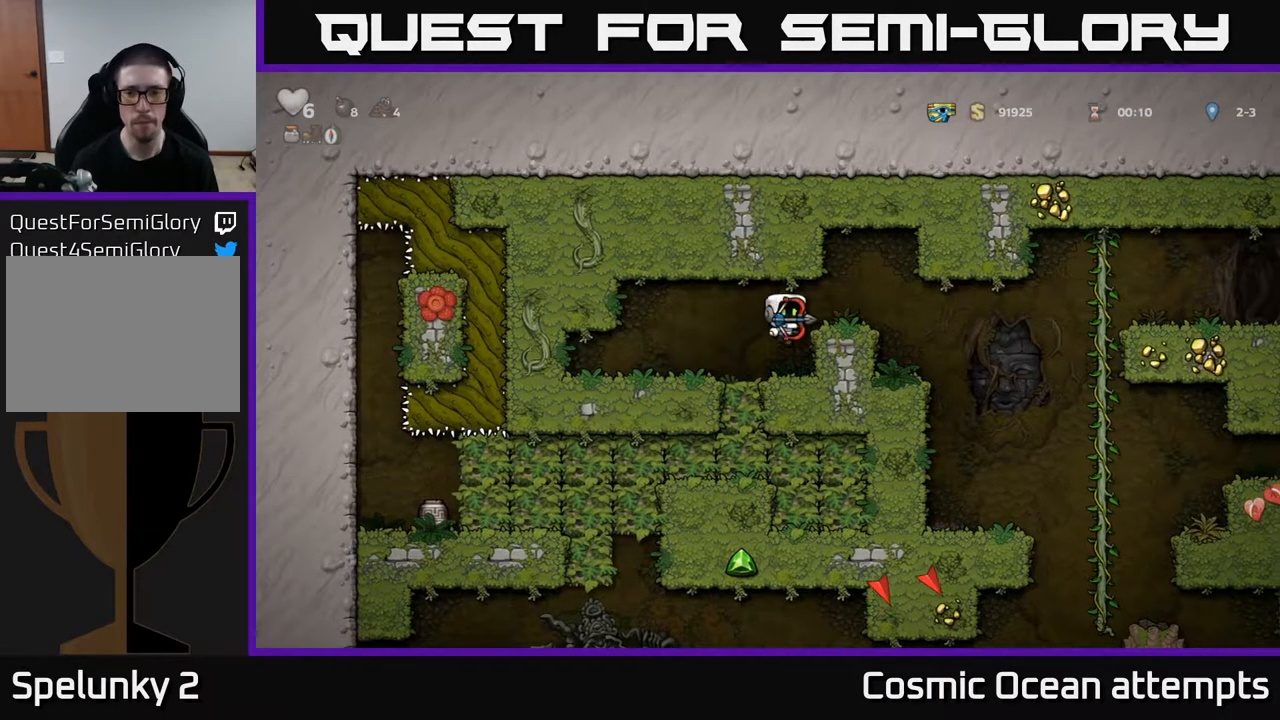
{"buttons": [], "right_stick": "center", "events": [[83, "A", "up"], [300, "DPAD_RIGHT", "up"]]}
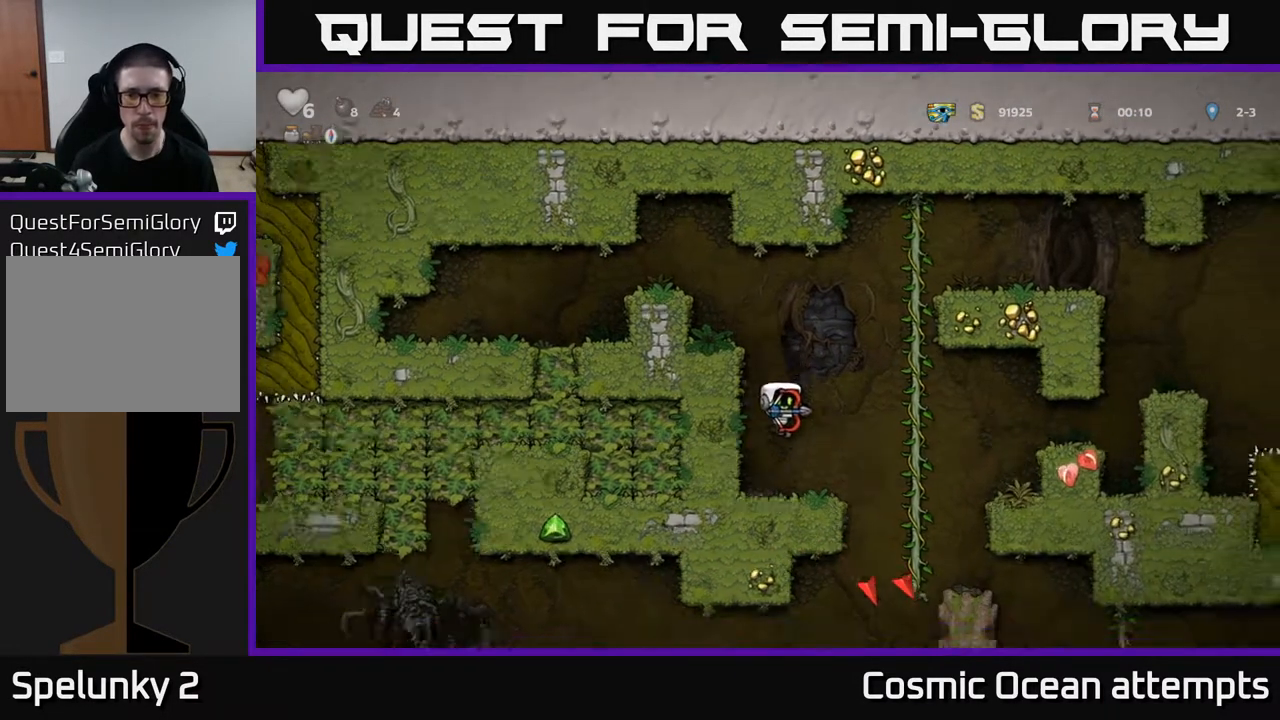
{"buttons": [], "right_stick": "center", "events": [[117, "DPAD_LEFT", "down"], [317, "DPAD_LEFT", "up"]]}
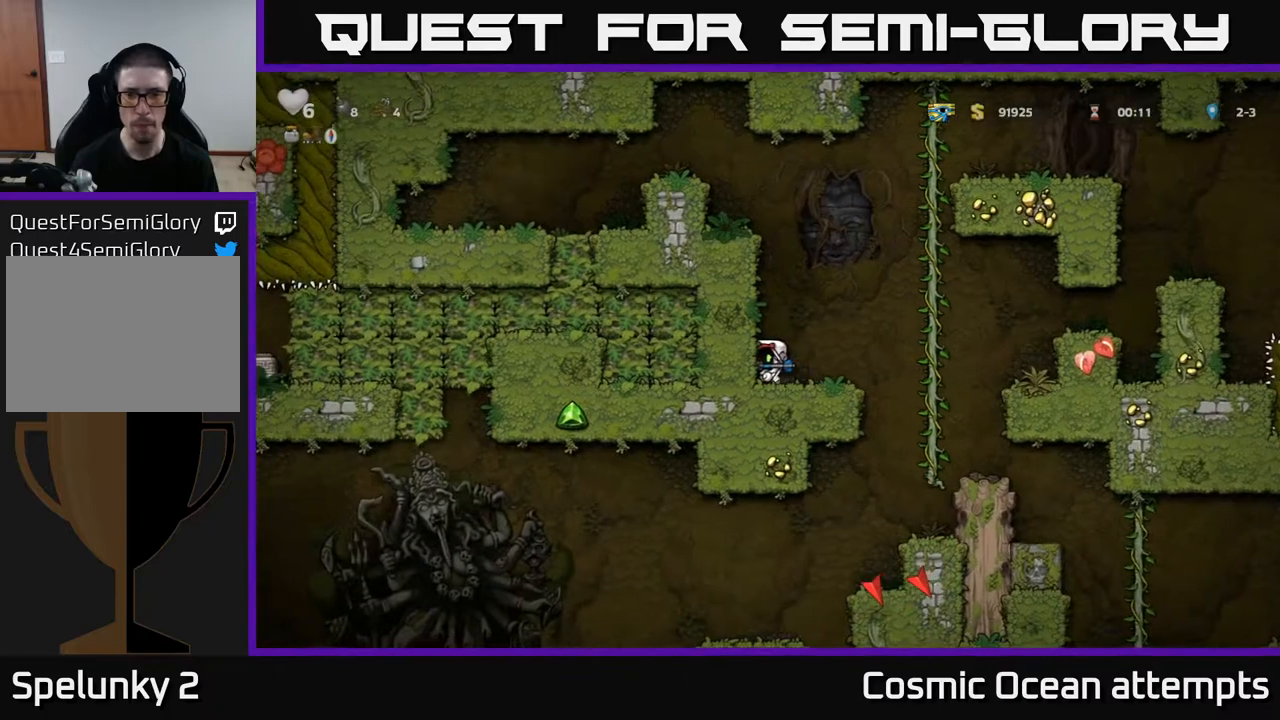
{"buttons": [], "right_stick": "center", "events": []}
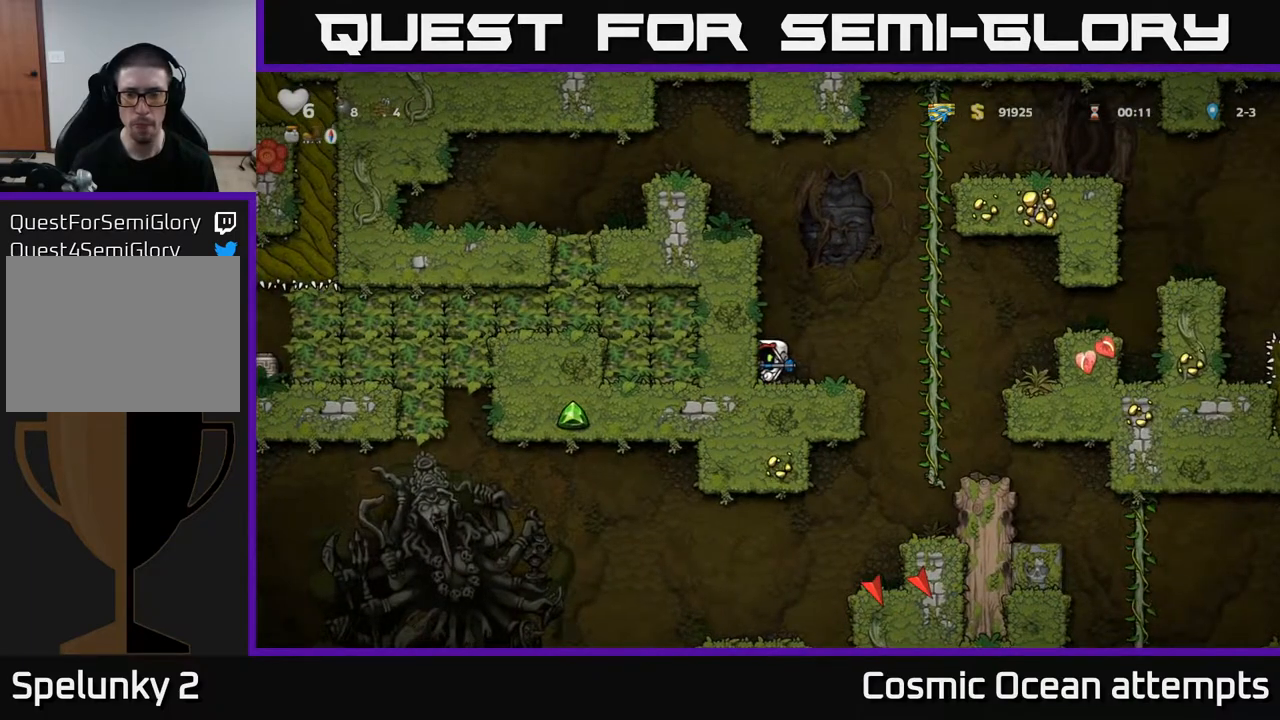
{"buttons": [], "right_stick": "center", "events": []}
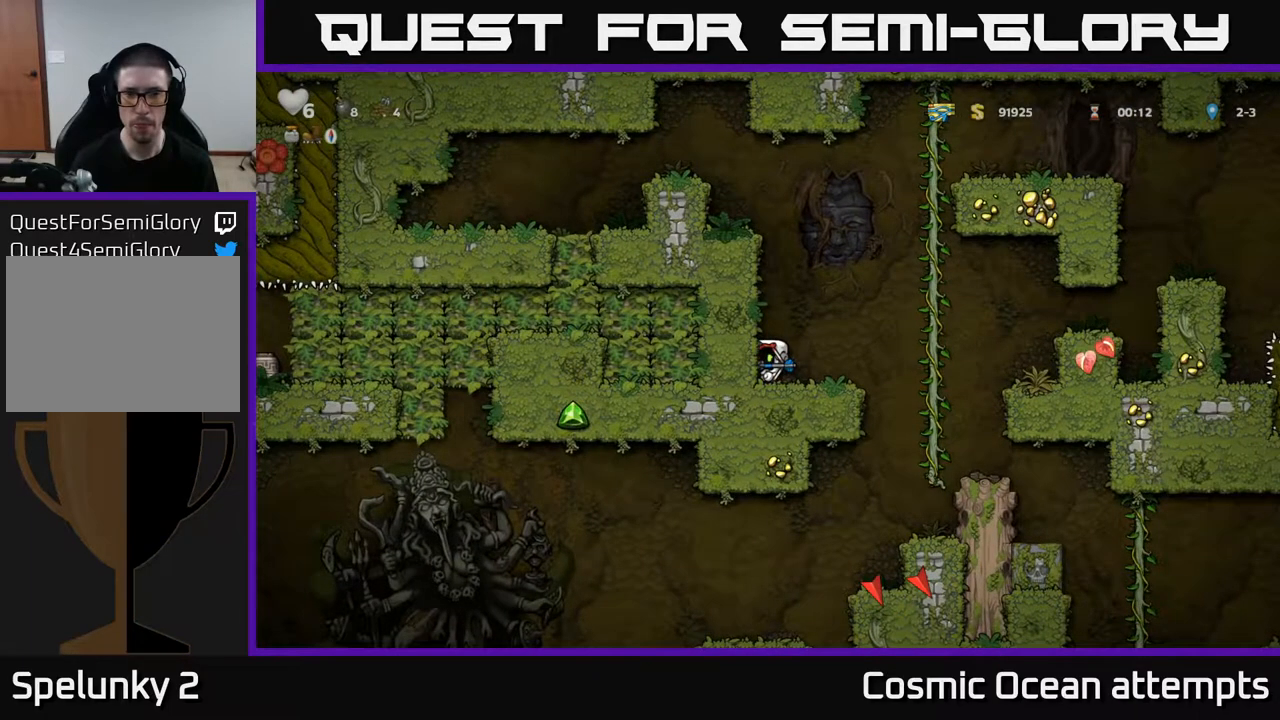
{"buttons": [], "right_stick": "center", "events": []}
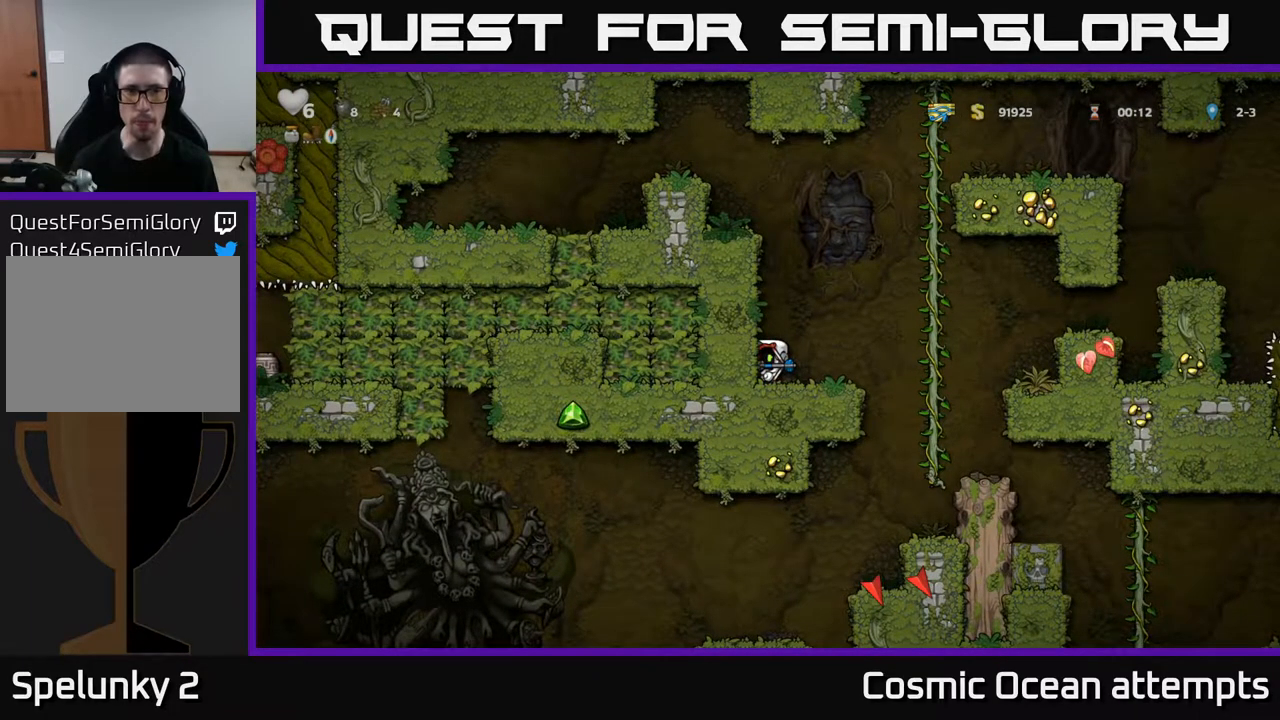
{"buttons": ["DPAD_RIGHT"], "right_stick": "center", "events": [[133, "DPAD_RIGHT", "down"], [333, "A", "down"], [500, "A", "up"]]}
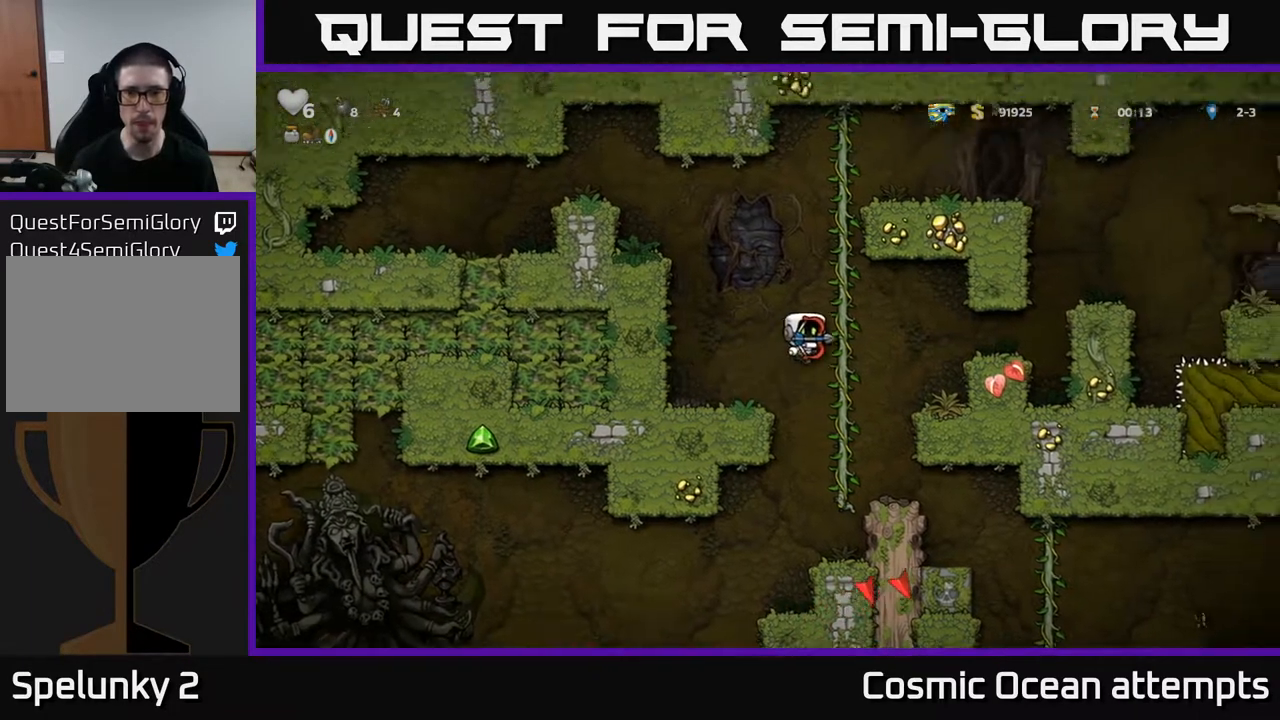
{"buttons": ["DPAD_DOWN"], "right_stick": "center", "events": [[17, "DPAD_RIGHT", "up"], [17, "DPAD_UP", "down"], [167, "DPAD_UP", "up"], [483, "DPAD_DOWN", "down"]]}
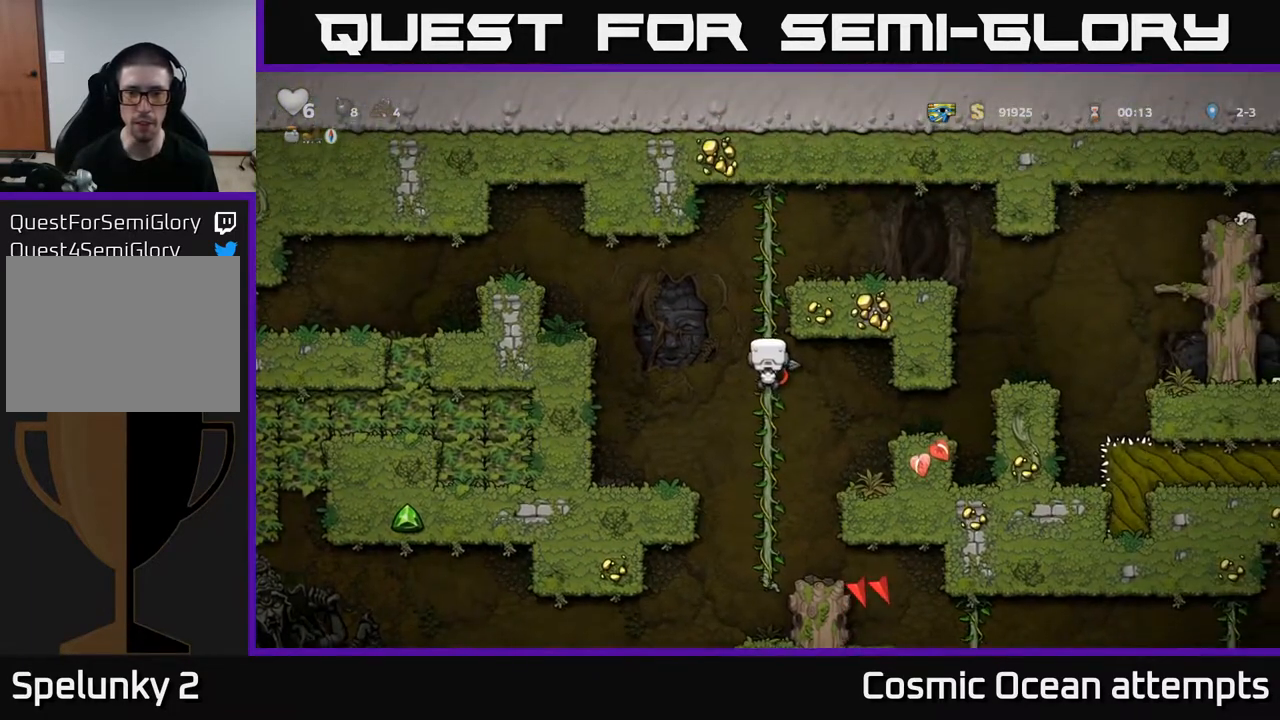
{"buttons": ["DPAD_LEFT"], "right_stick": "center", "events": [[33, "A", "down"], [183, "A", "up"], [217, "DPAD_DOWN", "up"], [450, "DPAD_LEFT", "down"]]}
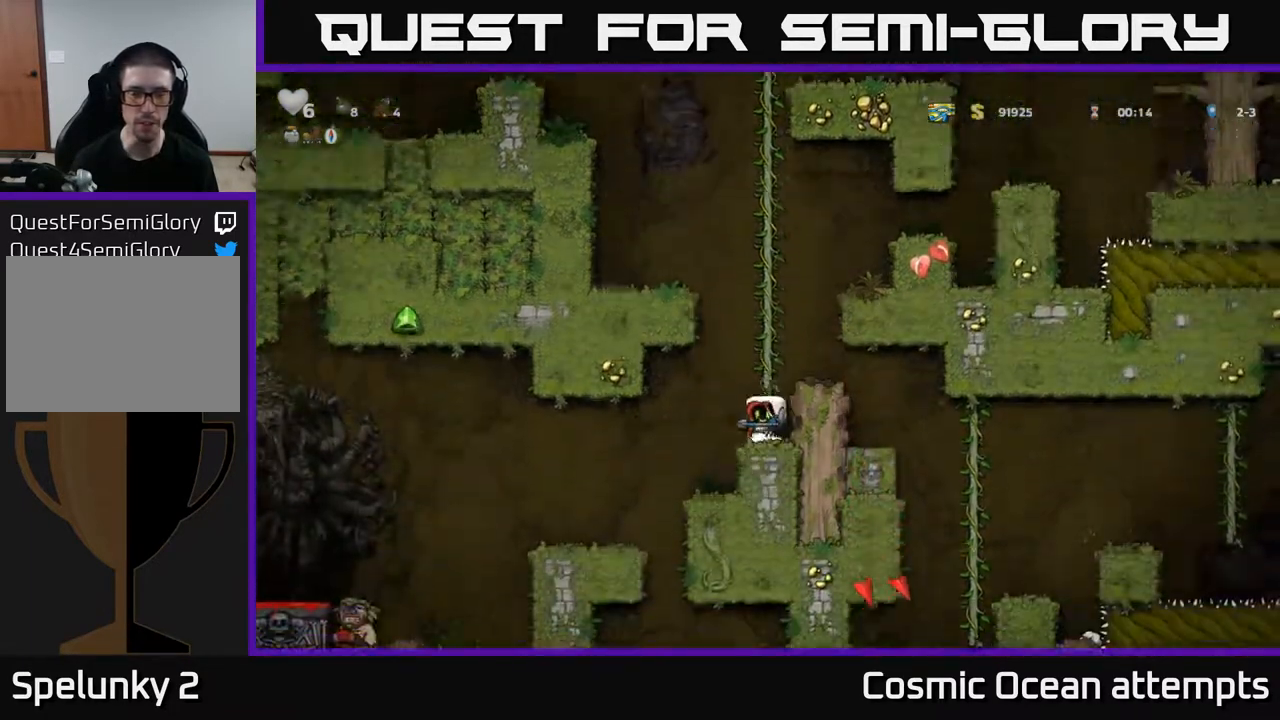
{"buttons": [], "right_stick": "center", "events": [[133, "DPAD_LEFT", "up"], [300, "DPAD_LEFT", "down"], [467, "DPAD_LEFT", "up"]]}
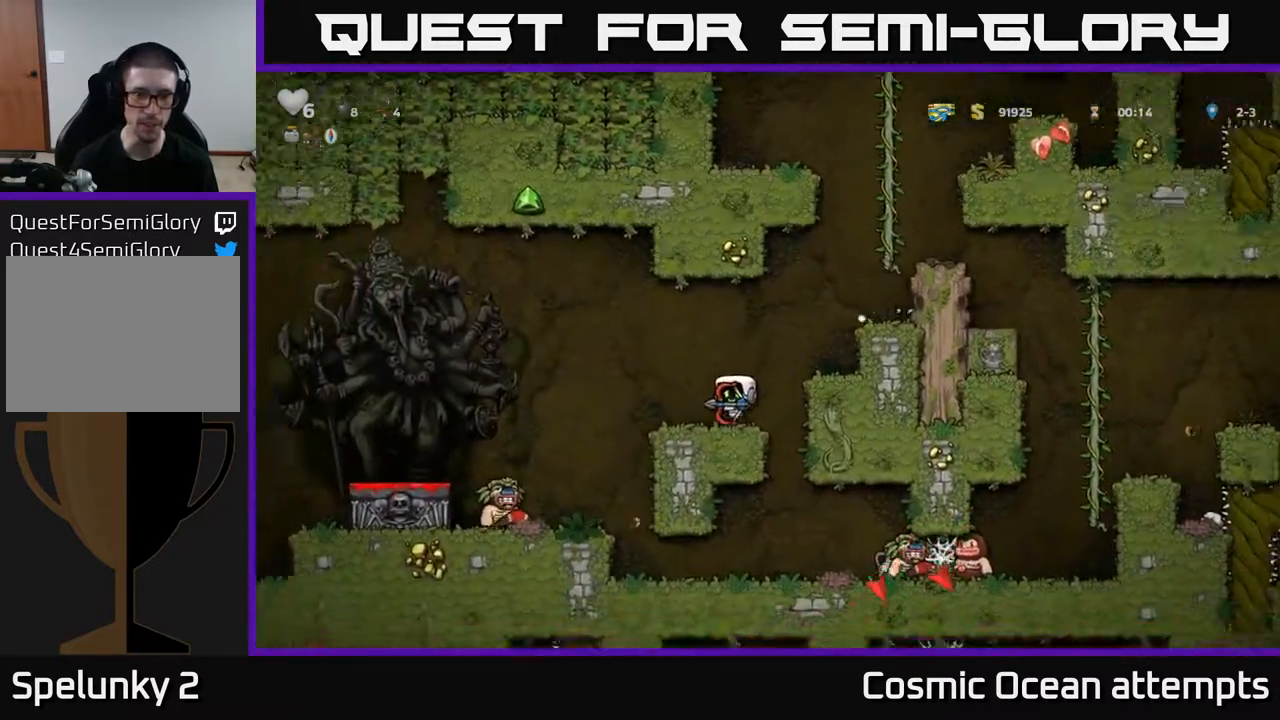
{"buttons": [], "right_stick": "center", "events": [[150, "DPAD_LEFT", "down"], [217, "A", "down"], [350, "A", "up"], [500, "DPAD_LEFT", "up"]]}
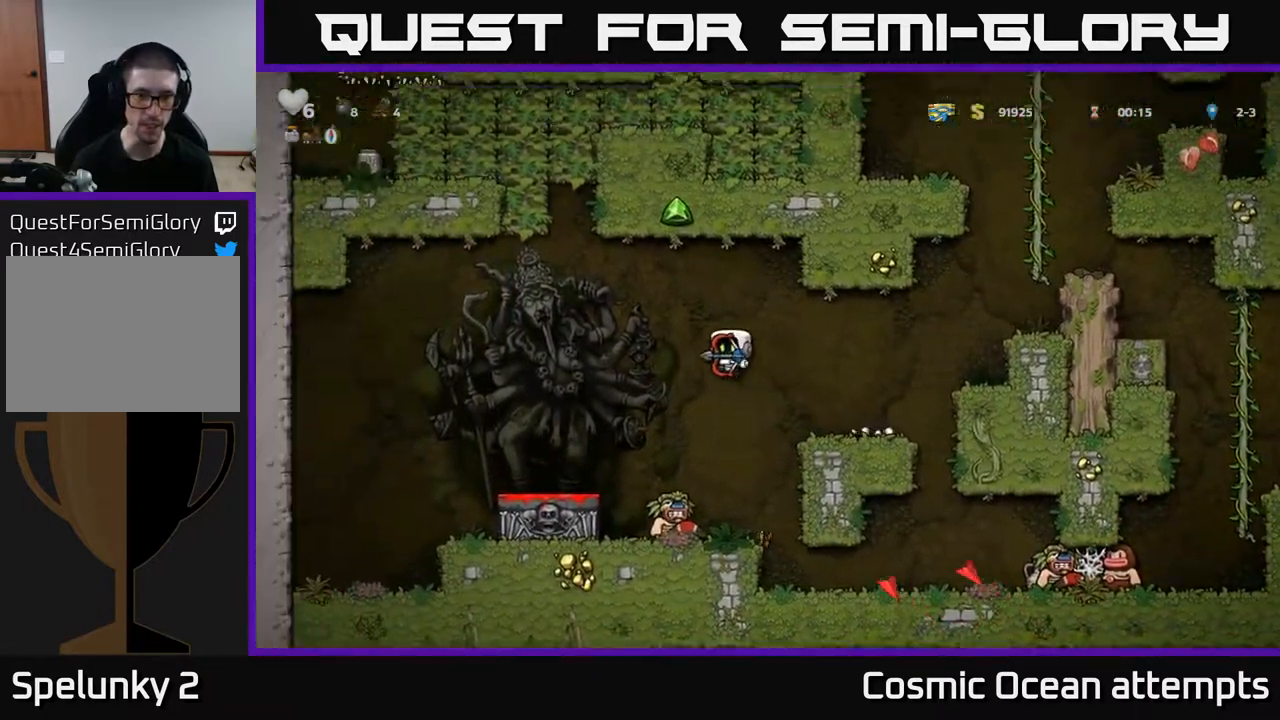
{"buttons": ["A", "DPAD_RIGHT"], "right_stick": "center", "events": [[283, "A", "down"], [417, "DPAD_RIGHT", "down"]]}
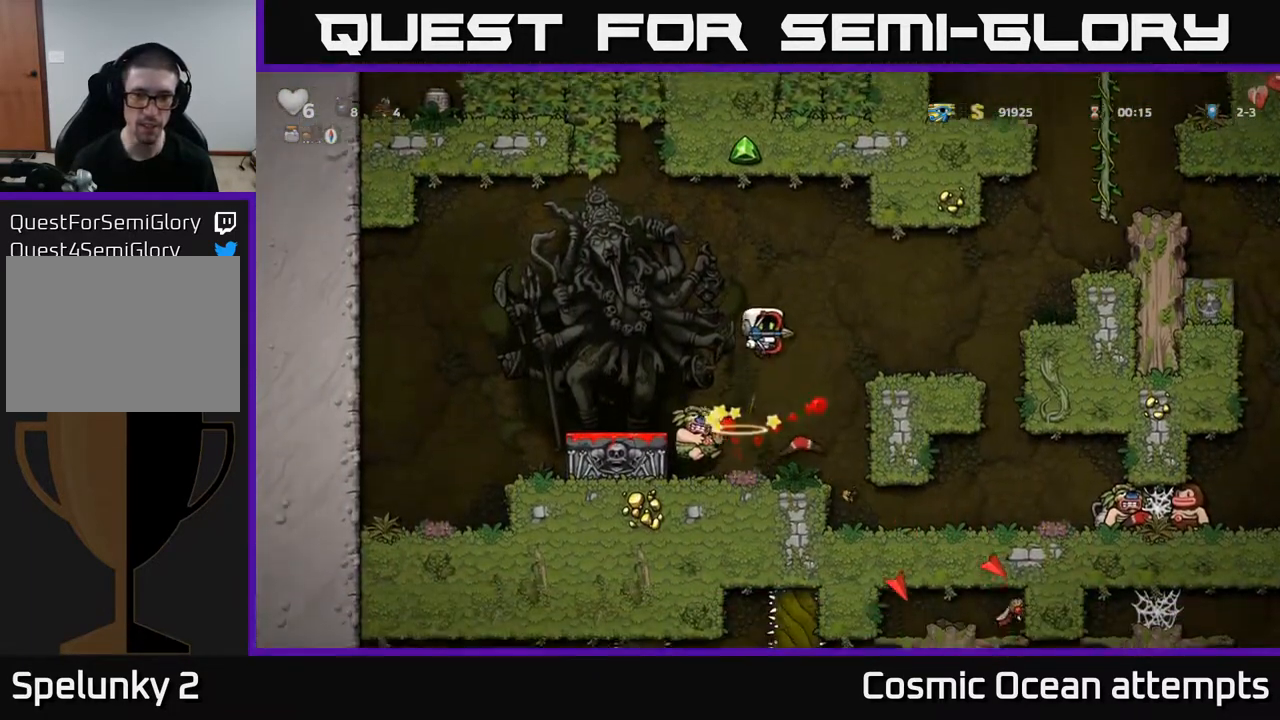
{"buttons": [], "right_stick": "center", "events": [[50, "A", "up"], [217, "DPAD_RIGHT", "up"]]}
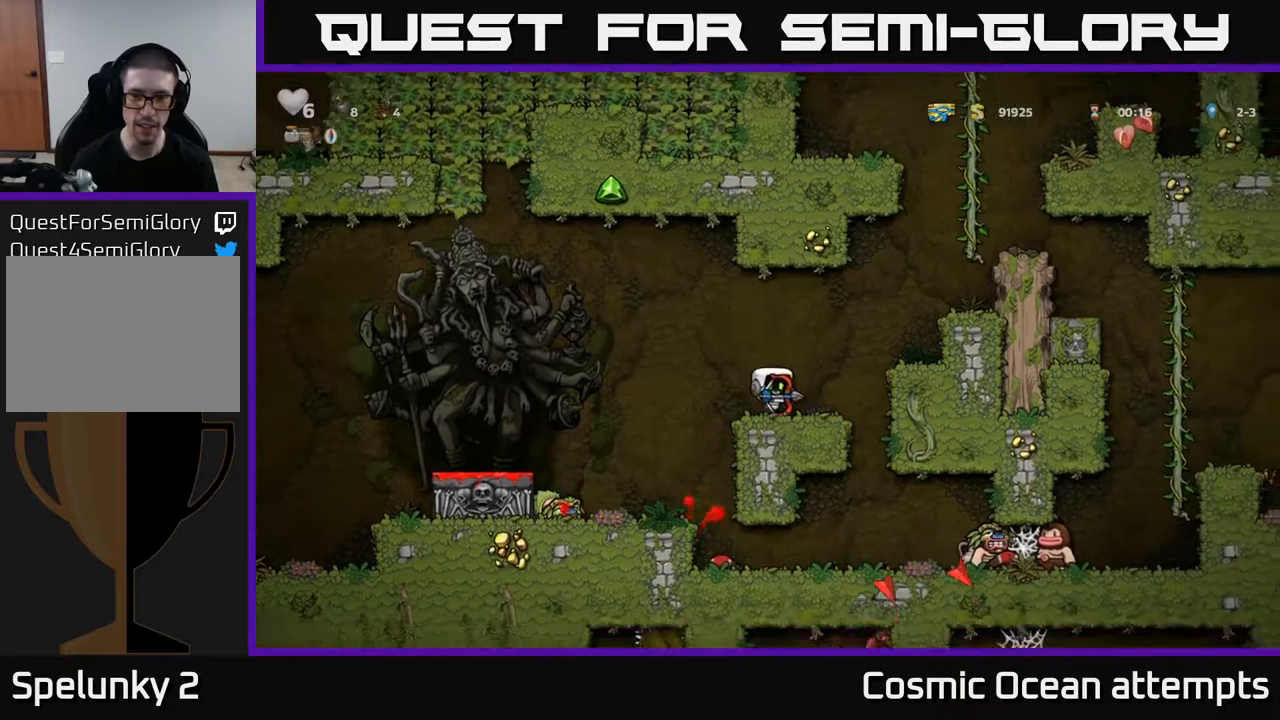
{"buttons": ["DPAD_LEFT"], "right_stick": "center", "events": [[50, "DPAD_DOWN", "down"], [200, "X", "down"], [283, "DPAD_DOWN", "up"], [300, "X", "up"], [317, "DPAD_LEFT", "down"], [417, "A", "down"], [500, "A", "up"]]}
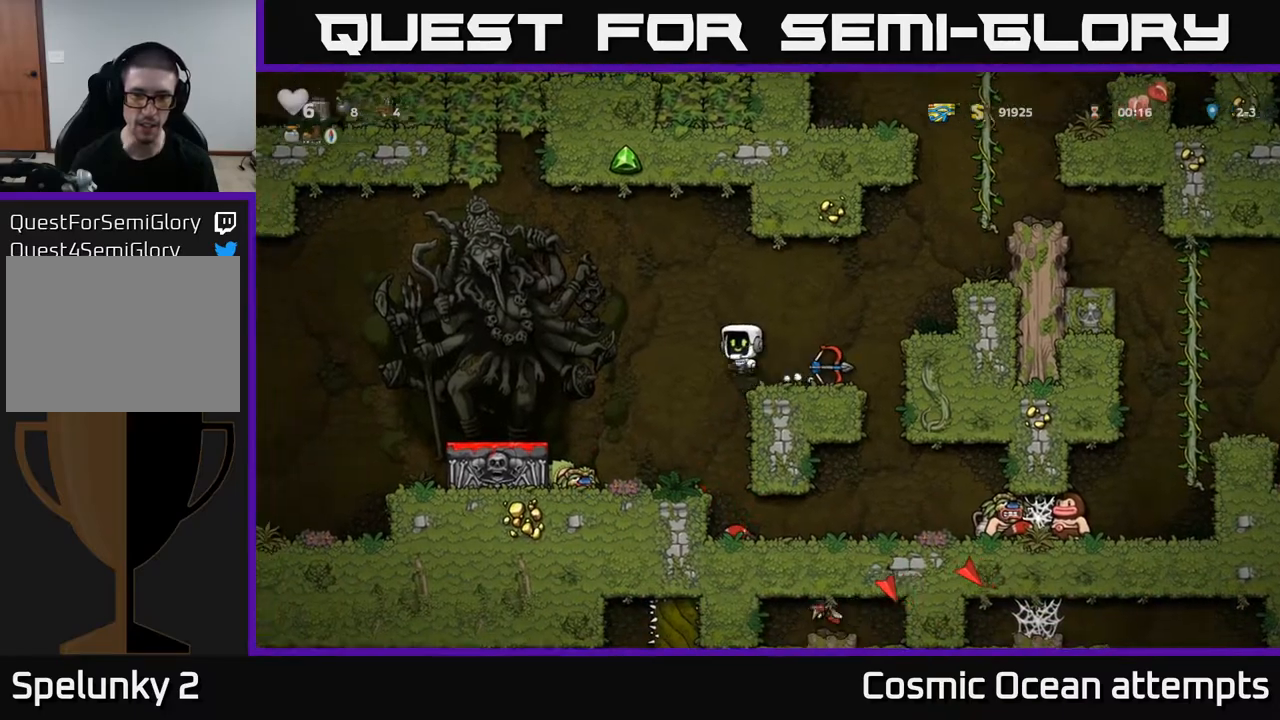
{"buttons": ["DPAD_DOWN"], "right_stick": "center", "events": [[183, "DPAD_LEFT", "up"], [383, "DPAD_LEFT", "down"], [483, "DPAD_DOWN", "down"], [483, "DPAD_LEFT", "up"]]}
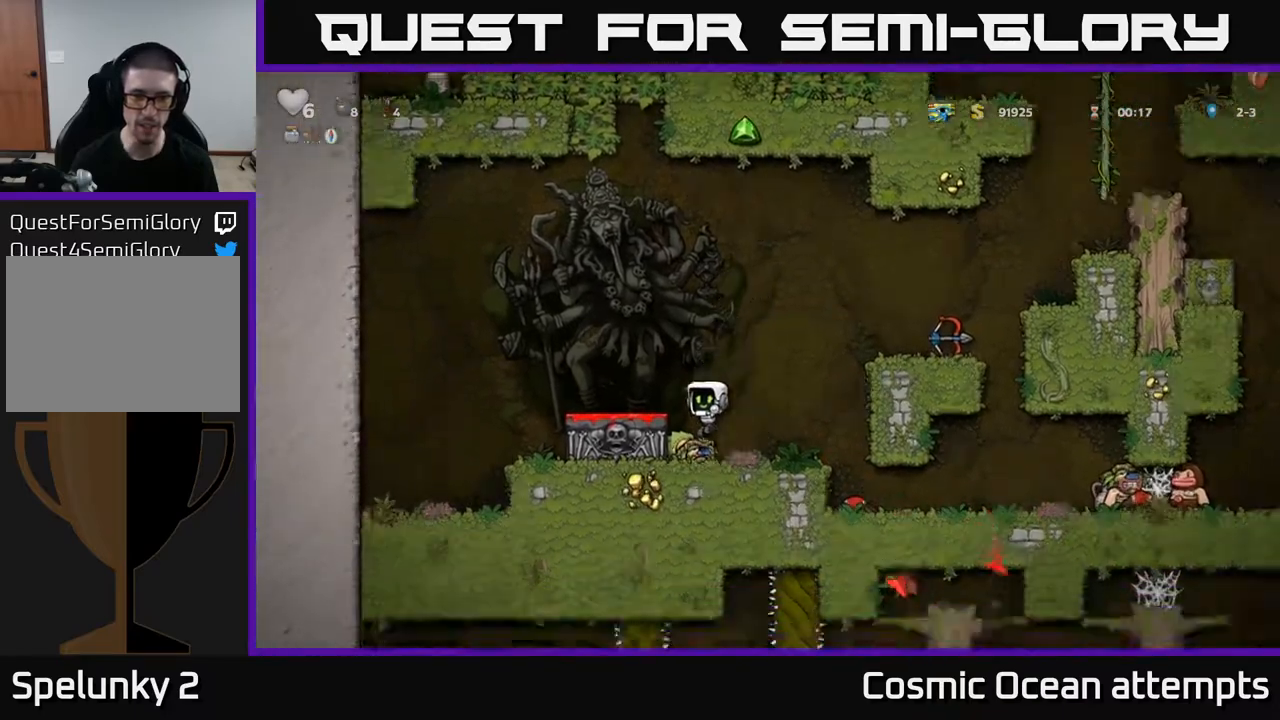
{"buttons": ["DPAD_LEFT"], "right_stick": "center", "events": [[150, "X", "down"], [267, "A", "down"], [283, "X", "up"], [417, "A", "up"], [450, "DPAD_DOWN", "up"], [467, "DPAD_LEFT", "down"]]}
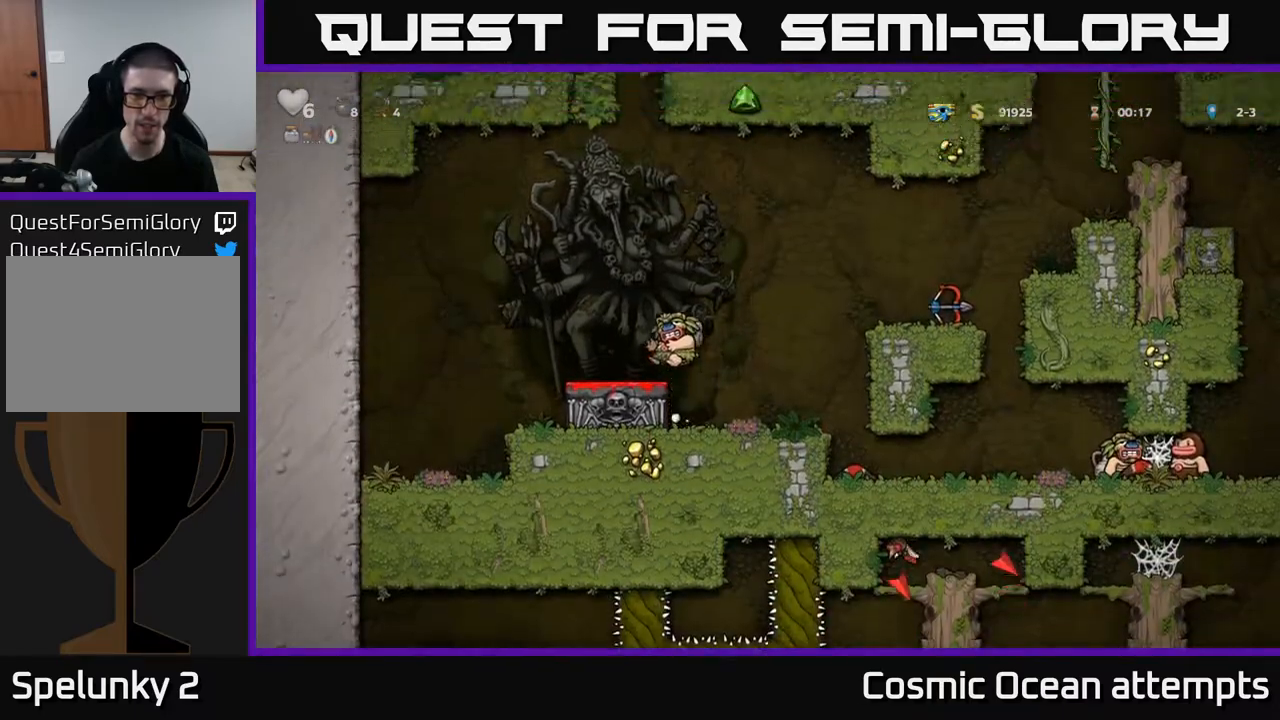
{"buttons": ["A", "DPAD_RIGHT"], "right_stick": "center", "events": [[33, "DPAD_DOWN", "down"], [50, "DPAD_LEFT", "up"], [250, "X", "down"], [350, "DPAD_DOWN", "up"], [350, "X", "up"], [400, "A", "down"], [400, "DPAD_RIGHT", "down"]]}
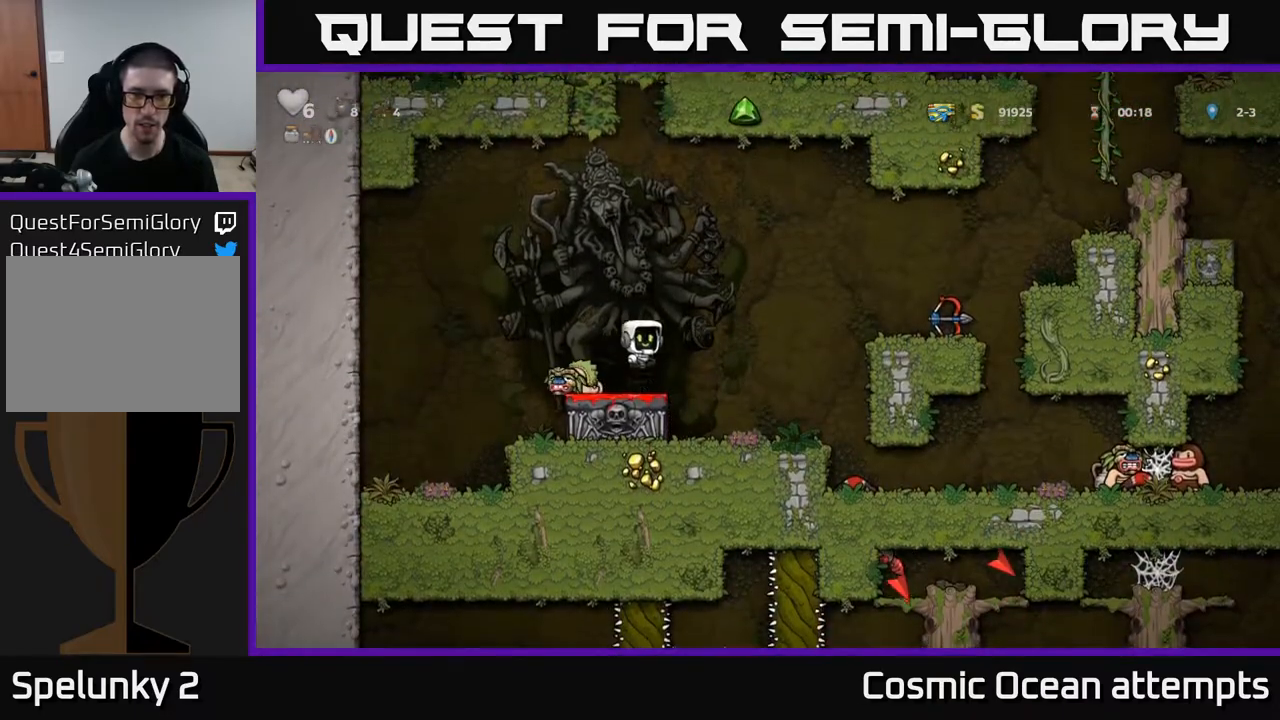
{"buttons": ["DPAD_RIGHT"], "right_stick": "center", "events": [[17, "A", "up"], [117, "DPAD_RIGHT", "up"], [483, "DPAD_RIGHT", "down"]]}
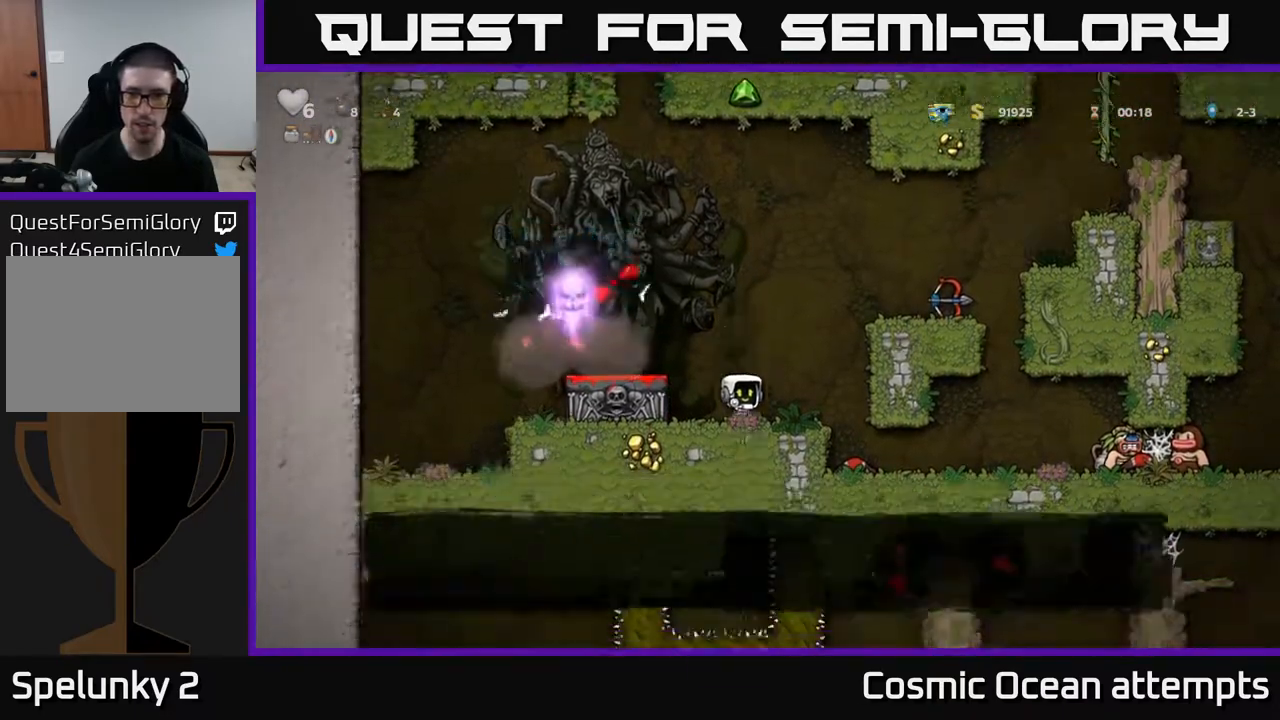
{"buttons": ["A", "DPAD_RIGHT"], "right_stick": "center", "events": [[33, "A", "down"], [283, "A", "up"], [417, "A", "down"]]}
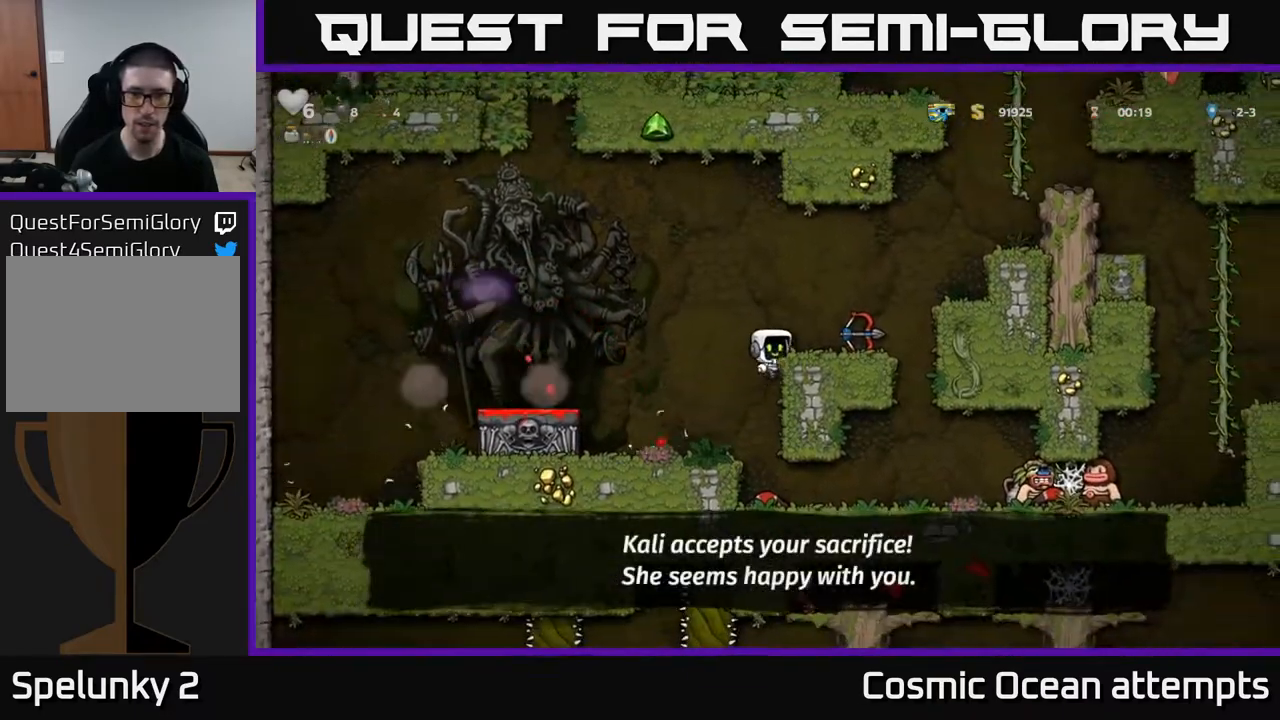
{"buttons": [], "right_stick": "center", "events": [[50, "A", "up"], [333, "DPAD_RIGHT", "up"]]}
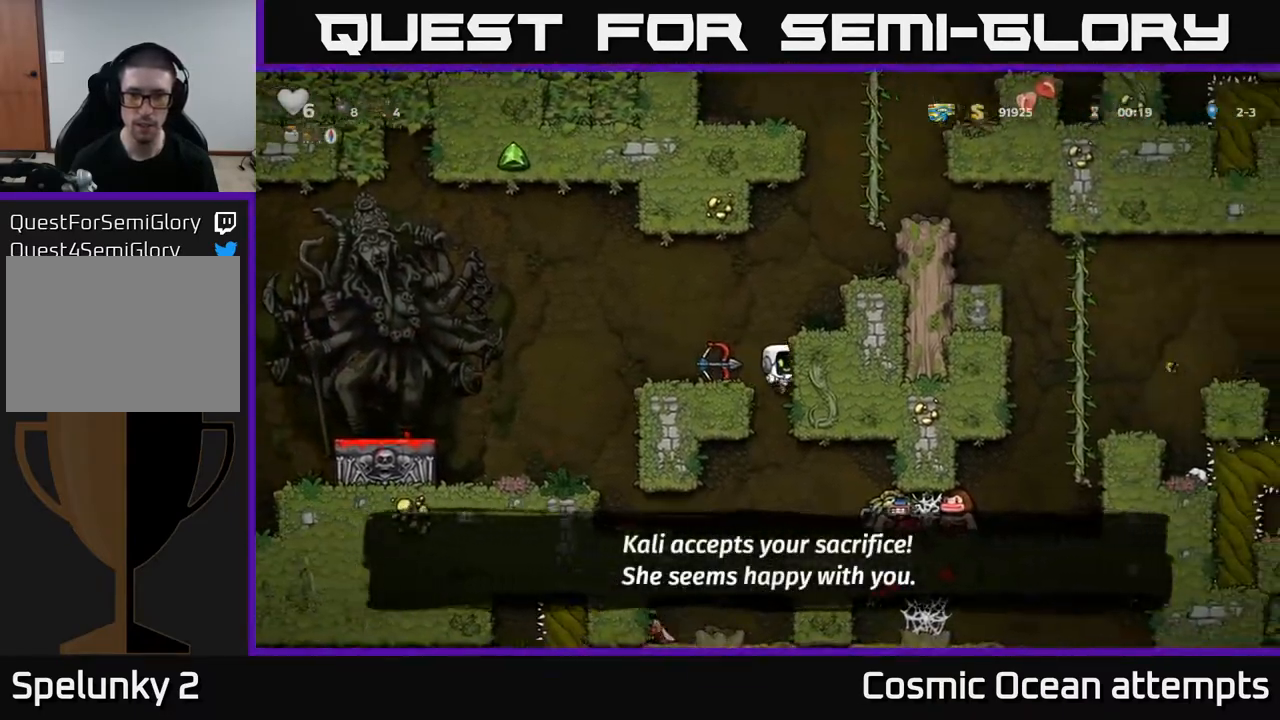
{"buttons": ["A", "DPAD_RIGHT"], "right_stick": "center", "events": [[433, "A", "down"], [433, "DPAD_RIGHT", "down"]]}